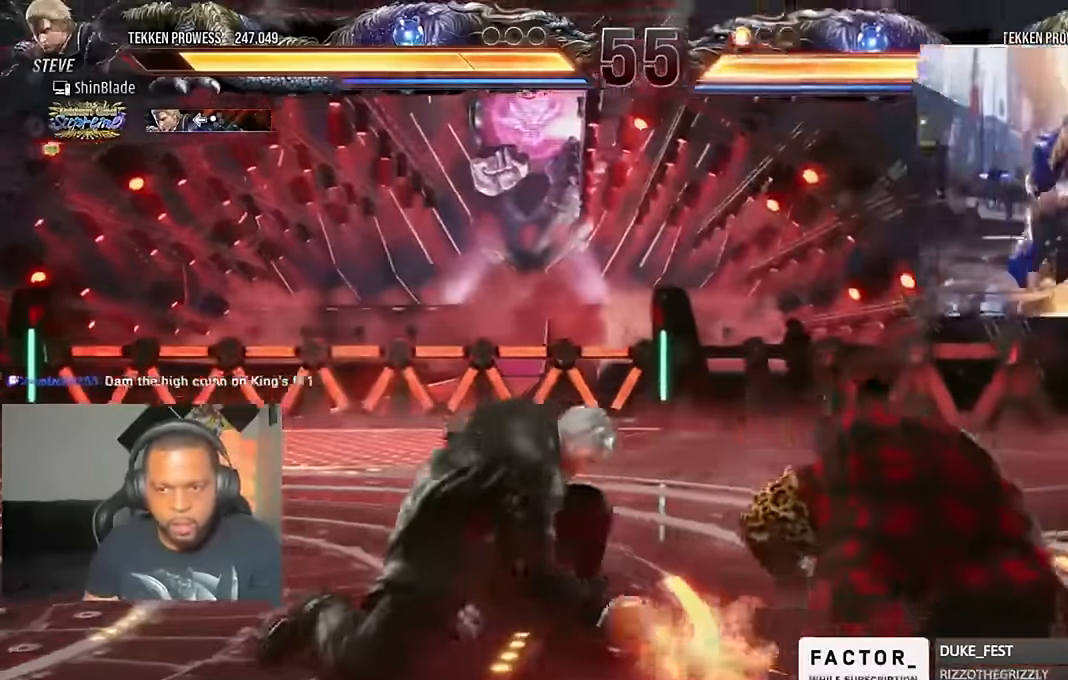
Gameplay with a controller (PlayStation layout); each line is a JSON object with the inputs held at the frame after it (dt_ms = milliseconds from this image to that frame). "events" lists button and stick changes between this image and that frame as [ms after this image, input, new state], when the widget could be followed in between. Not read: R1.
{"dt_ms": 500, "buttons": ["SQUARE", "TRIANGLE", "DPAD_RIGHT"], "left_stick": "center", "right_stick": "center", "events": [[150, "SQUARE", "up"], [150, "TRIANGLE", "down"], [216, "TRIANGLE", "up"], [350, "SQUARE", "down"], [450, "TRIANGLE", "down"]]}
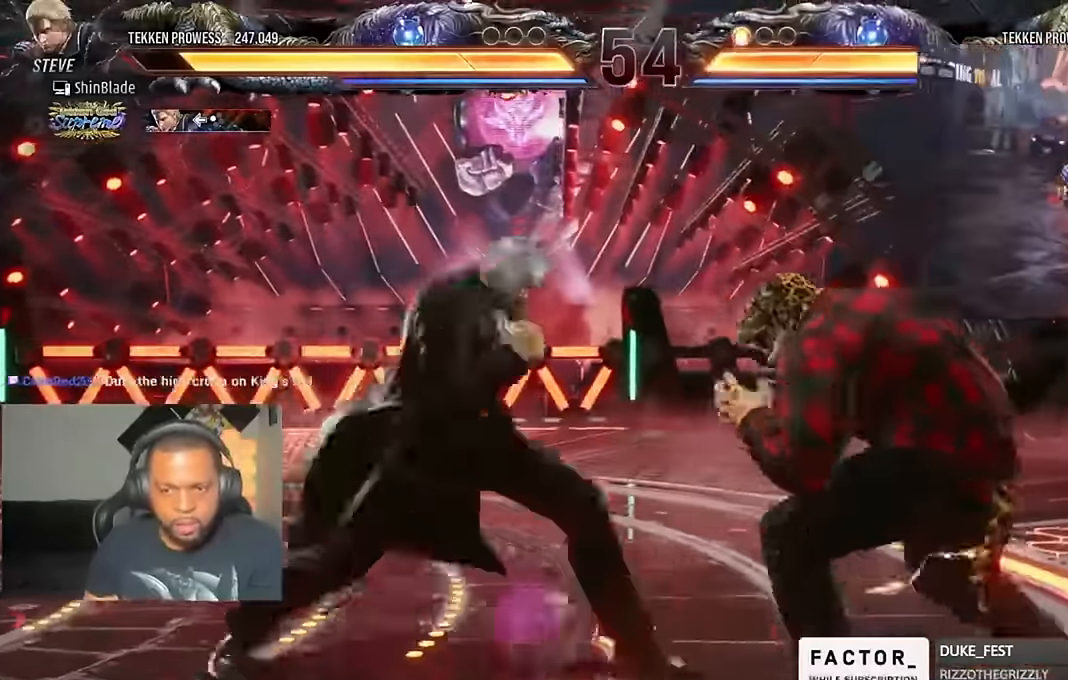
{"dt_ms": 1000, "buttons": ["DPAD_LEFT"], "left_stick": "center", "right_stick": "center"}
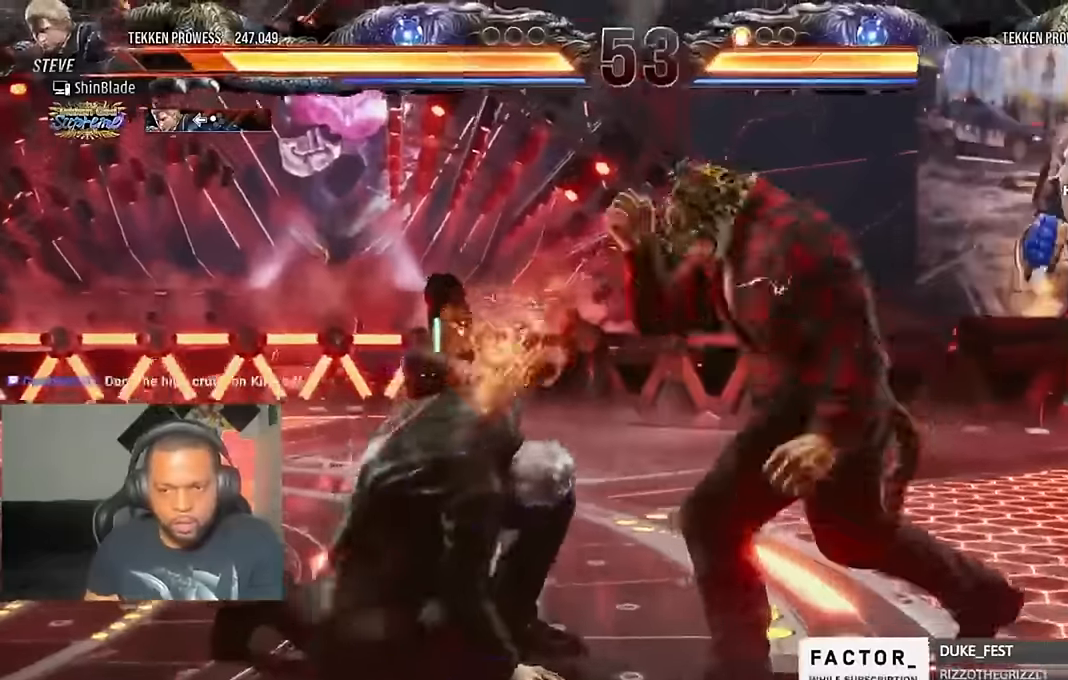
{"dt_ms": 500, "buttons": ["TRIANGLE", "DPAD_LEFT"], "left_stick": "center", "right_stick": "center", "events": [[450, "TRIANGLE", "down"]]}
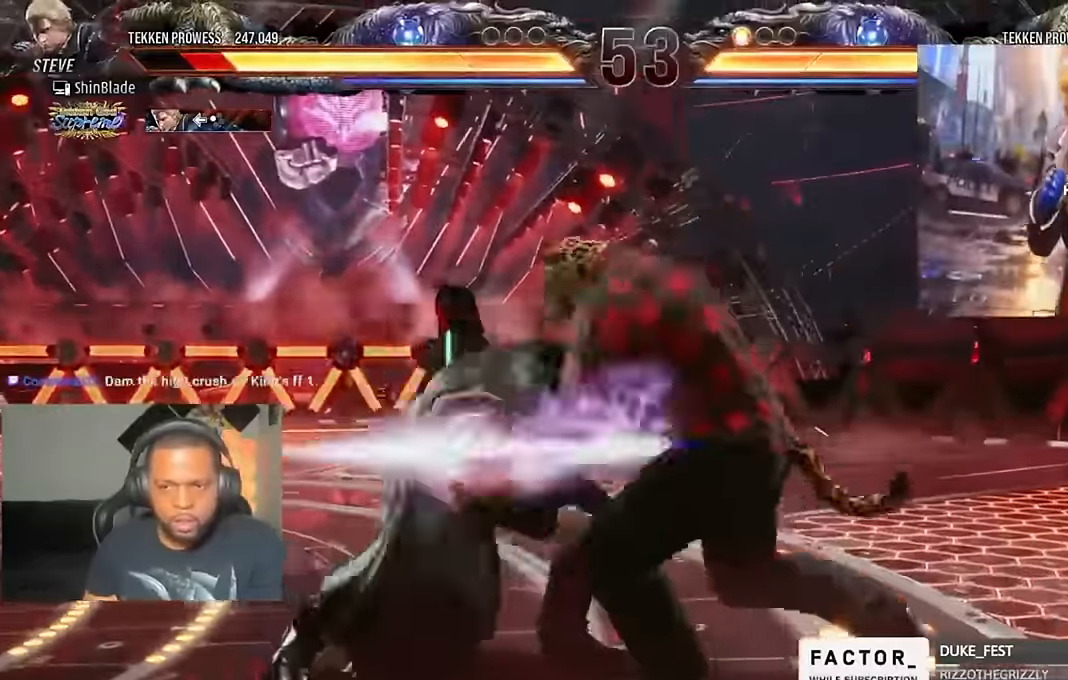
{"dt_ms": 500, "buttons": [], "left_stick": "center", "right_stick": "center", "events": [[83, "TRIANGLE", "up"], [350, "DPAD_LEFT", "up"]]}
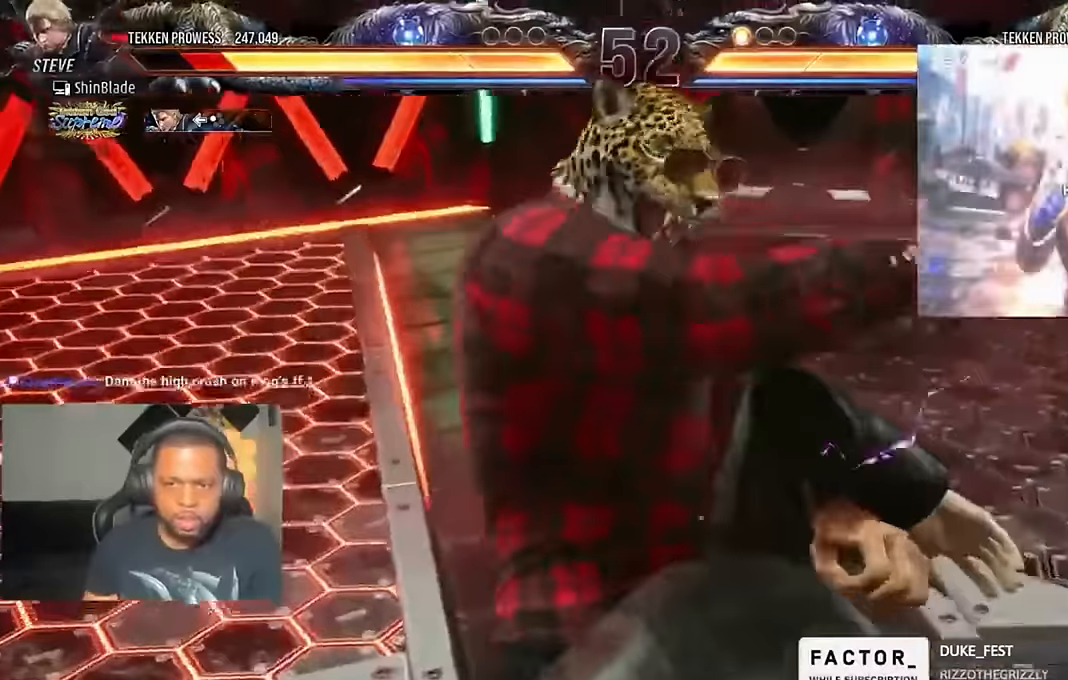
{"dt_ms": 500, "buttons": [], "left_stick": "center", "right_stick": "center"}
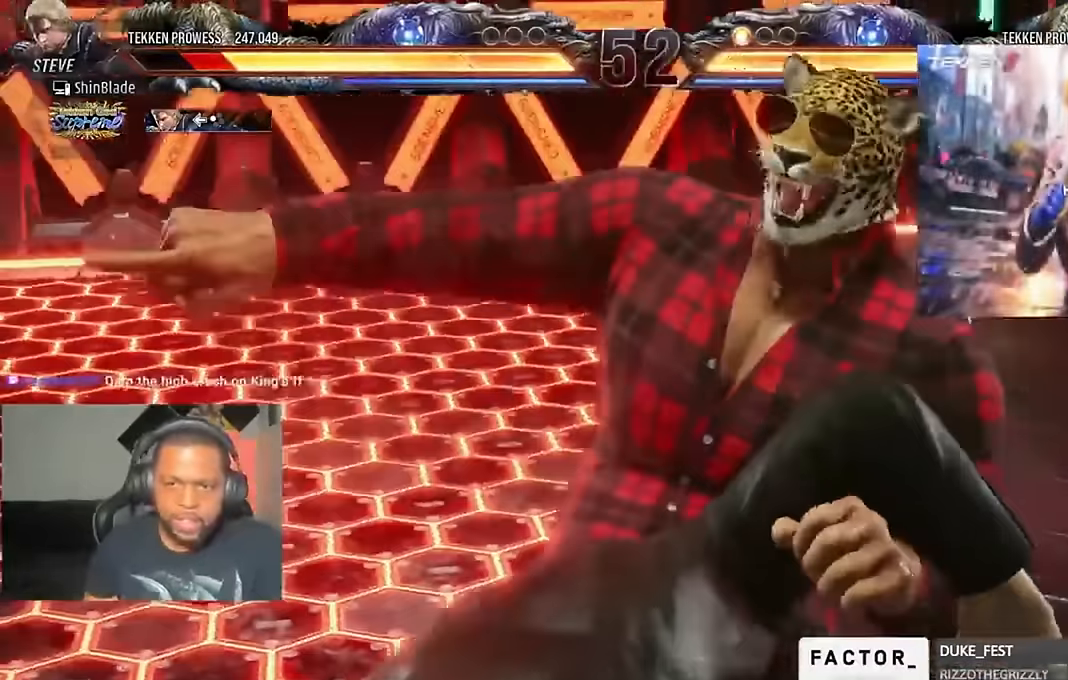
{"dt_ms": 1000, "buttons": ["DPAD_DOWN", "DPAD_RIGHT"], "left_stick": "center", "right_stick": "center"}
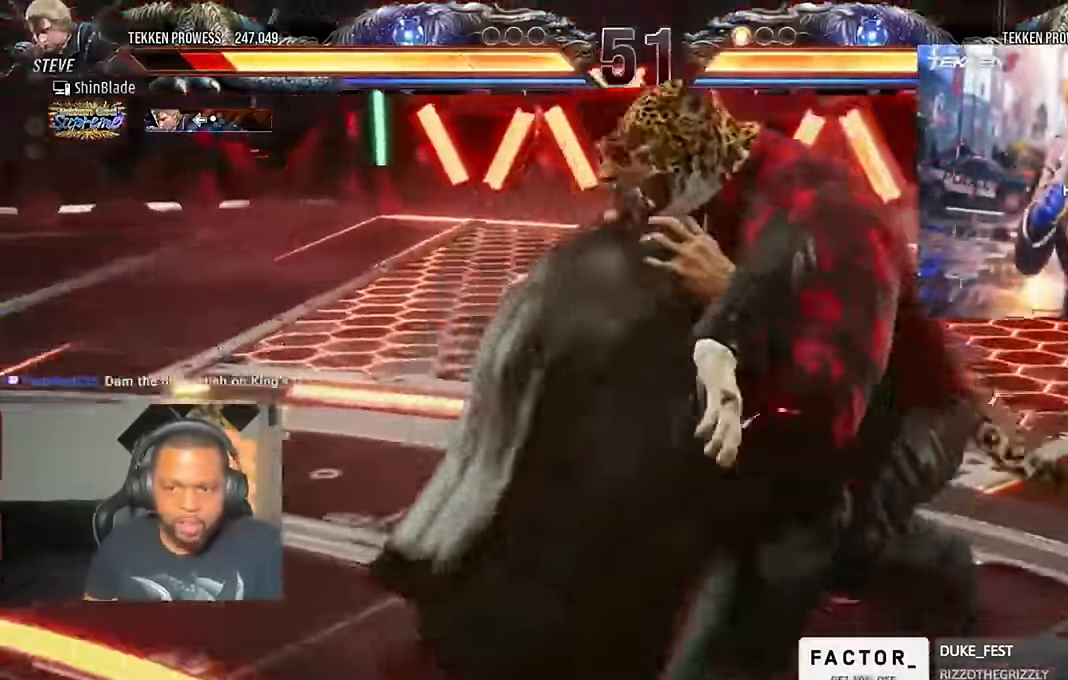
{"dt_ms": 500, "buttons": ["DPAD_DOWN", "DPAD_RIGHT"], "left_stick": "center", "right_stick": "center"}
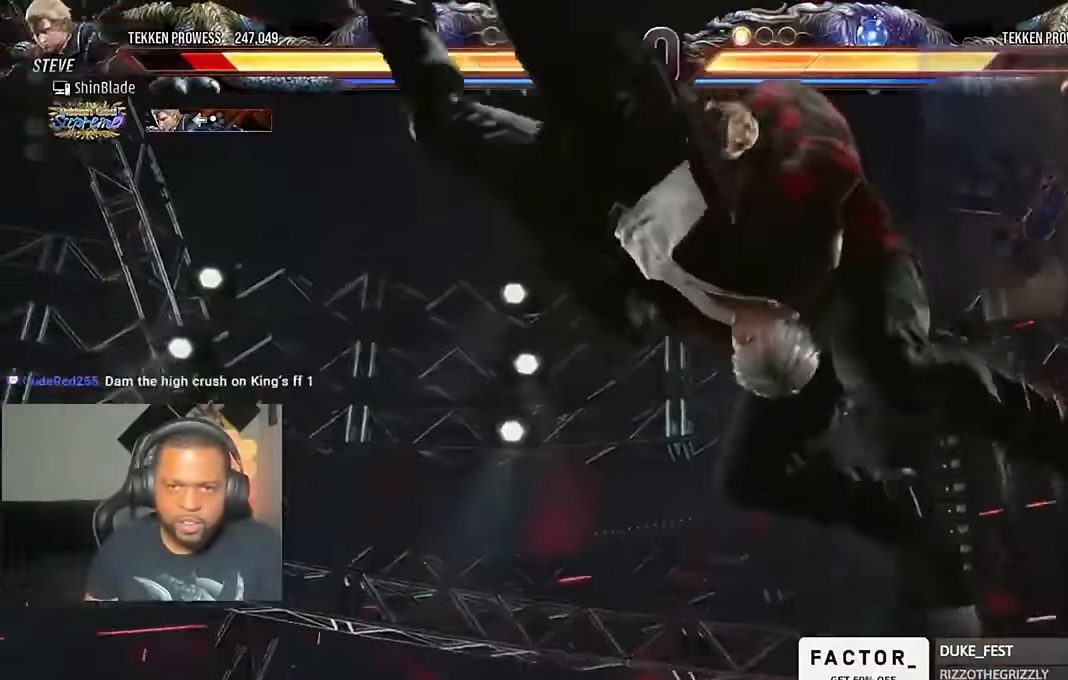
{"dt_ms": 500, "buttons": ["SQUARE", "DPAD_LEFT"], "left_stick": "center", "right_stick": "center"}
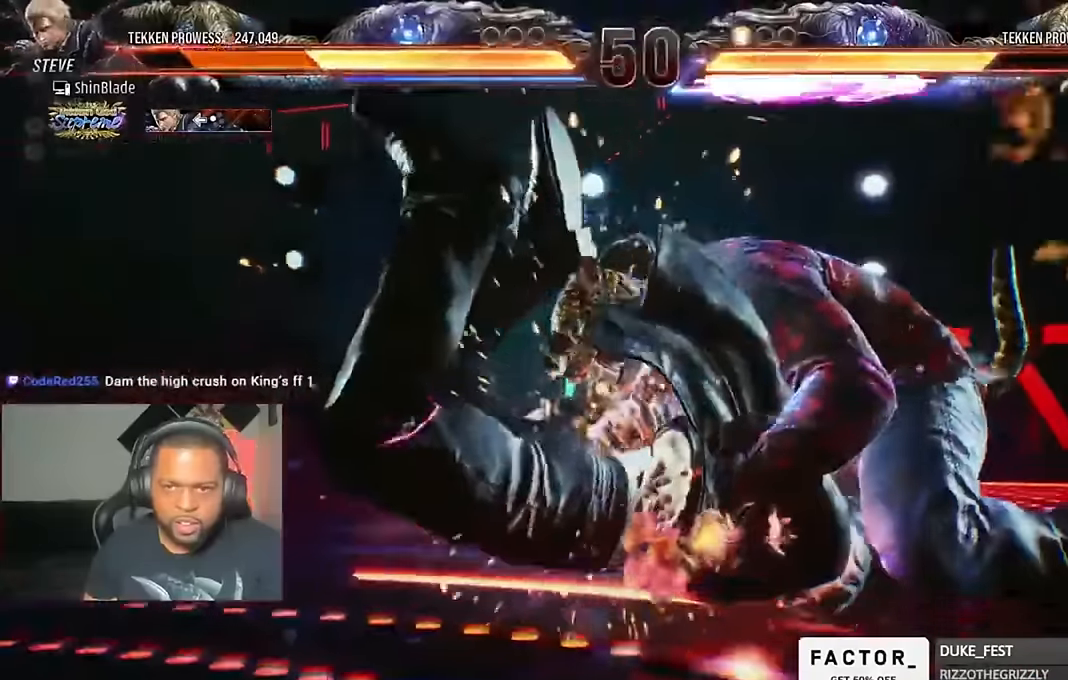
{"dt_ms": 1000, "buttons": ["CROSS", "DPAD_LEFT"], "left_stick": "center", "right_stick": "center"}
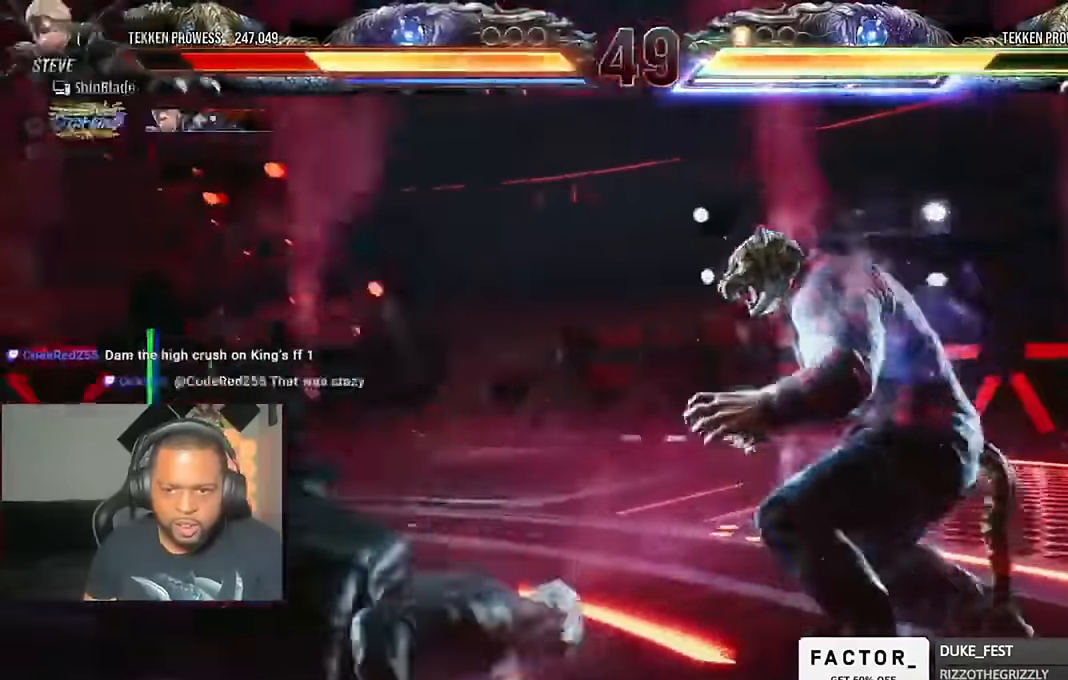
{"dt_ms": 500, "buttons": ["SQUARE", "DPAD_DOWN"], "left_stick": "center", "right_stick": "center"}
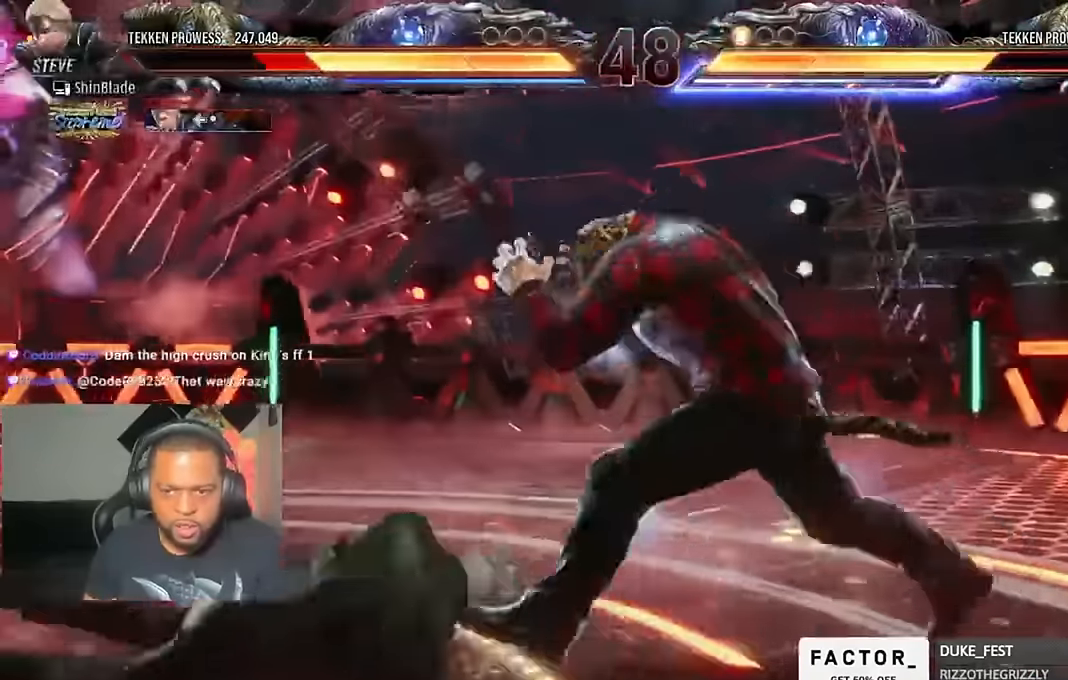
{"dt_ms": 1000, "buttons": ["DPAD_LEFT"], "left_stick": "center", "right_stick": "center"}
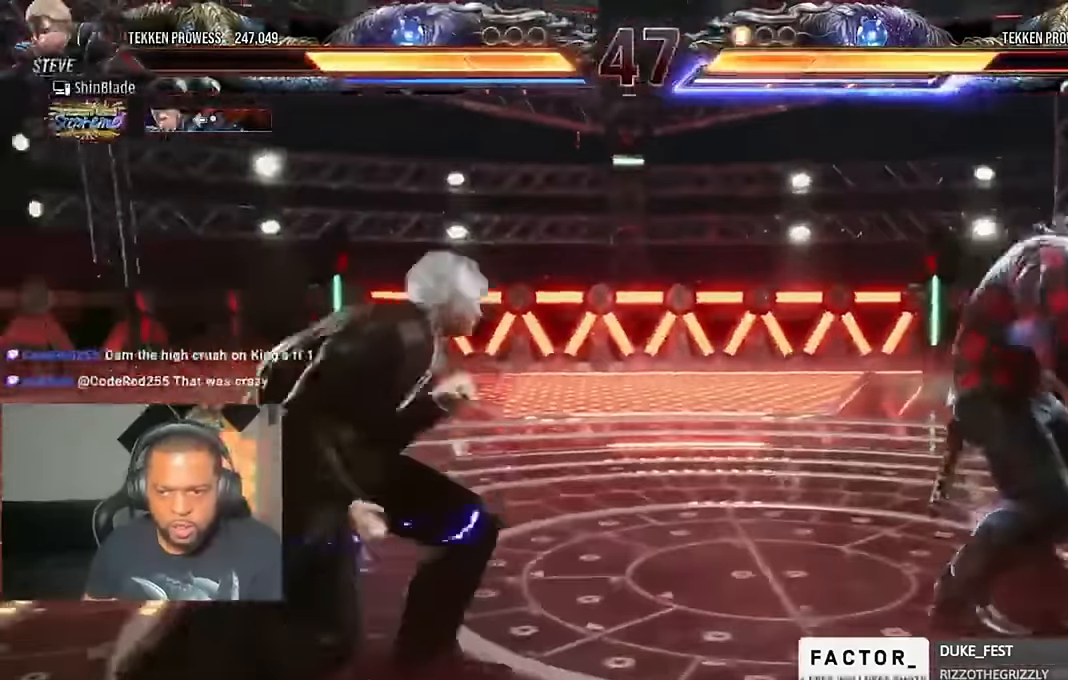
{"dt_ms": 1000, "buttons": ["CROSS", "CIRCLE"], "left_stick": "center", "right_stick": "center"}
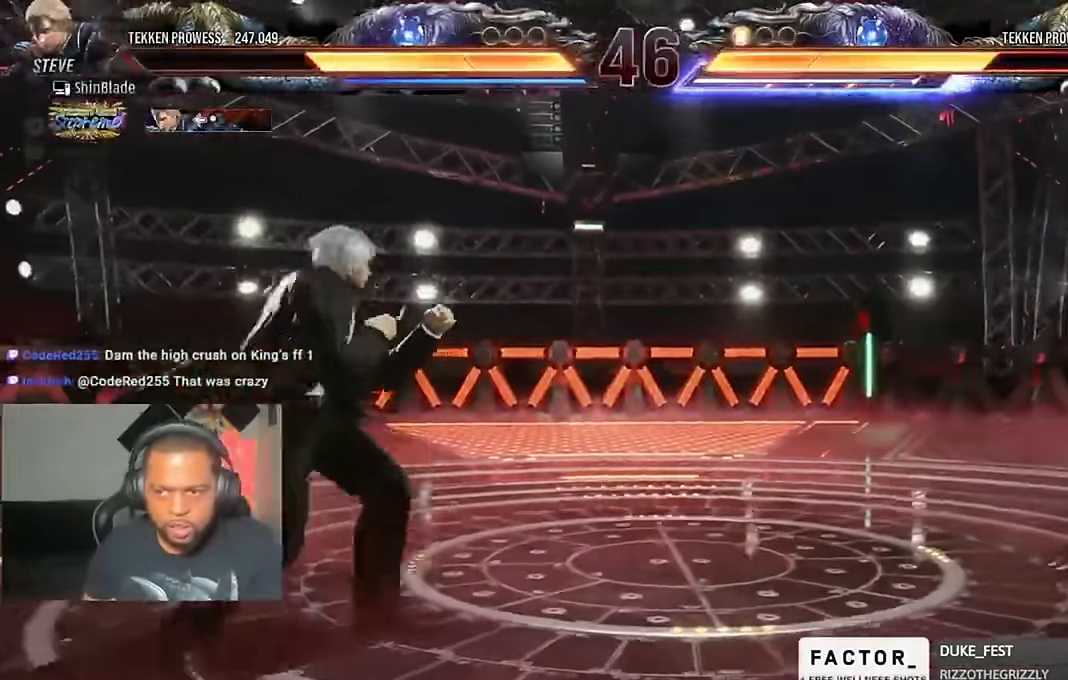
{"dt_ms": 500, "buttons": ["DPAD_DOWN"], "left_stick": "center", "right_stick": "center", "events": [[50, "CIRCLE", "up"], [50, "CROSS", "up"], [217, "DPAD_DOWN", "down"]]}
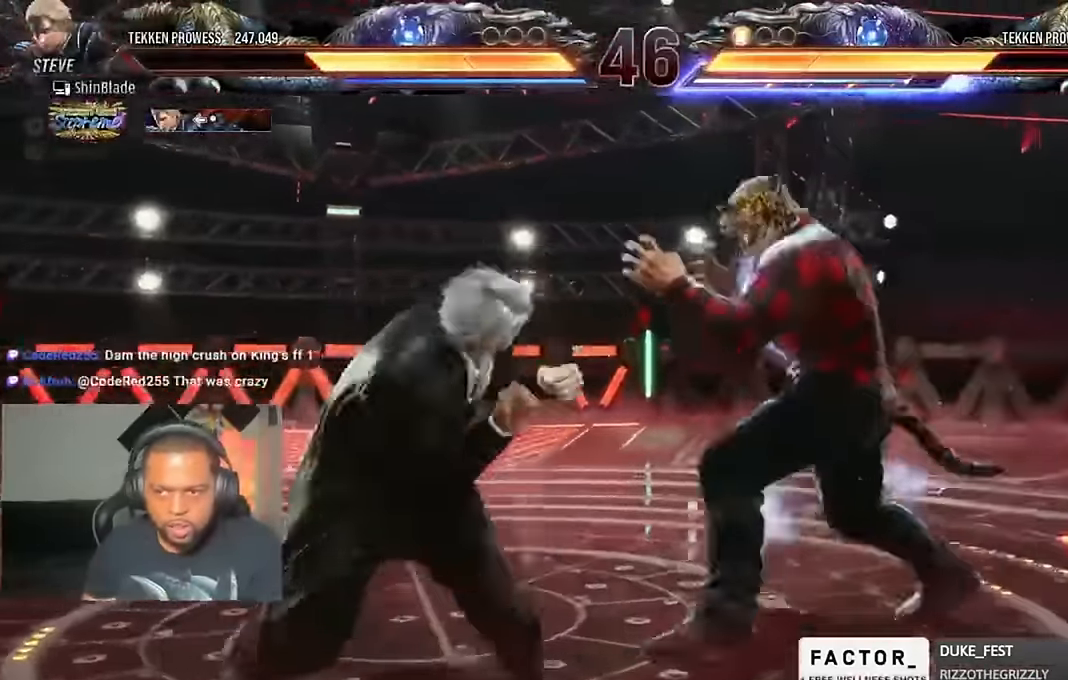
{"dt_ms": 500, "buttons": [], "left_stick": "center", "right_stick": "center", "events": [[284, "DPAD_DOWN", "up"], [317, "DPAD_DOWN", "down"], [350, "DPAD_DOWN", "up"], [384, "DPAD_DOWN", "down"], [417, "DPAD_DOWN", "up"]]}
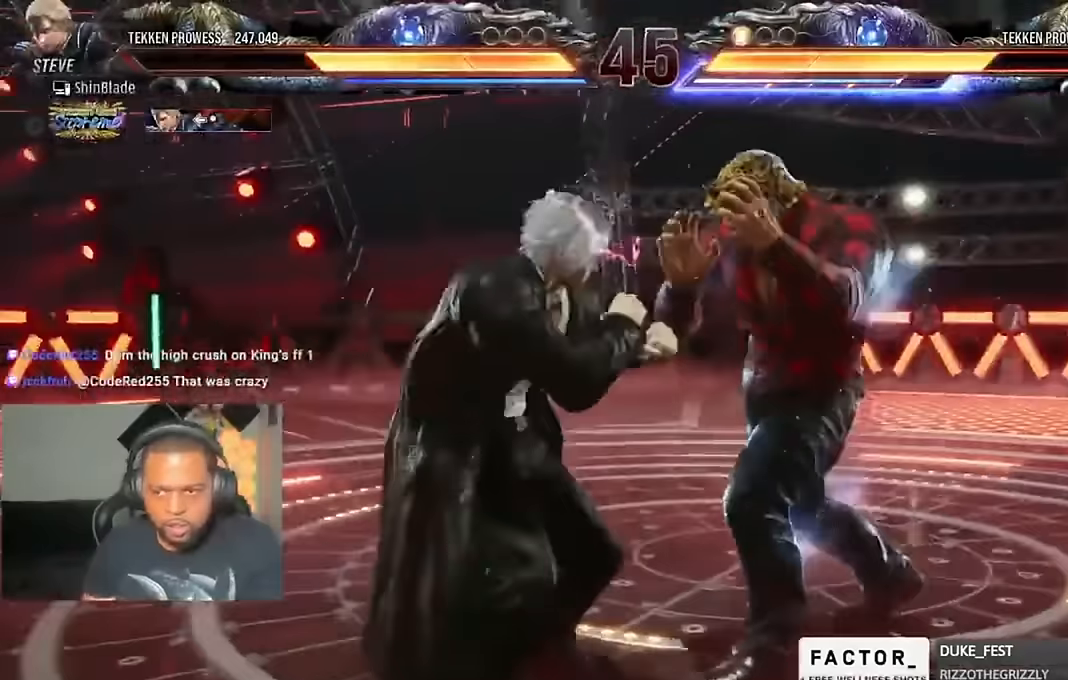
{"dt_ms": 500, "buttons": ["DPAD_RIGHT"], "left_stick": "center", "right_stick": "center", "events": [[50, "TRIANGLE", "down"], [184, "SQUARE", "down"], [184, "TRIANGLE", "up"], [250, "DPAD_RIGHT", "down"], [250, "SQUARE", "up"]]}
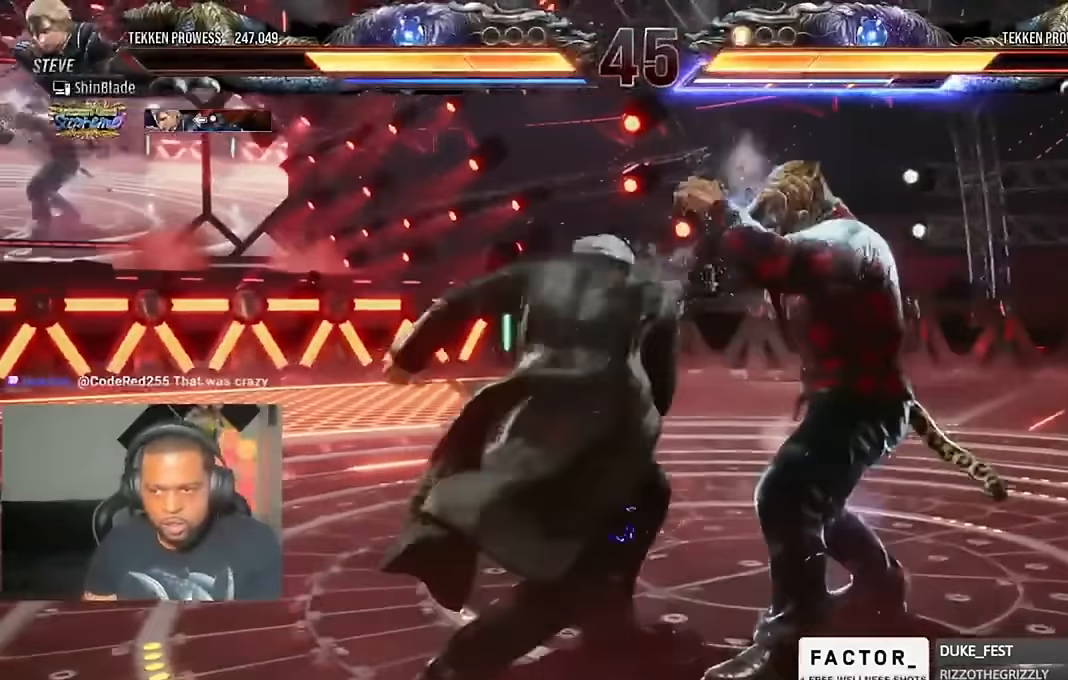
{"dt_ms": 500, "buttons": ["TRIANGLE", "DPAD_LEFT"], "left_stick": "center", "right_stick": "center", "events": [[217, "DPAD_RIGHT", "up"], [317, "TRIANGLE", "down"], [417, "TRIANGLE", "up"], [450, "TRIANGLE", "down"], [484, "DPAD_LEFT", "down"]]}
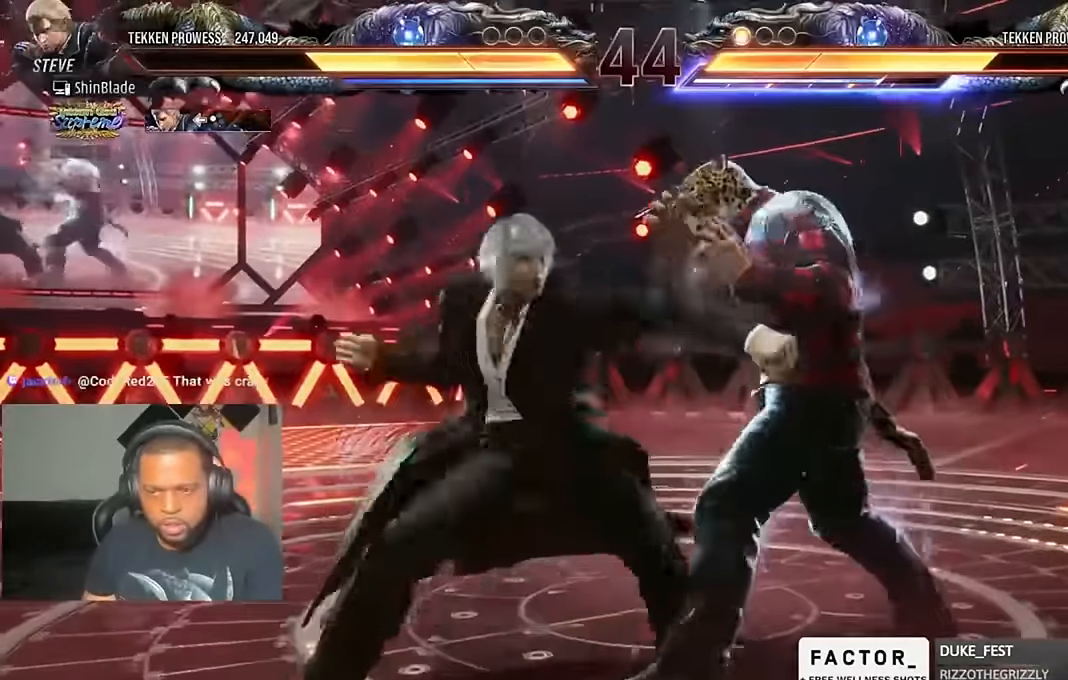
{"dt_ms": 500, "buttons": [], "left_stick": "center", "right_stick": "center", "events": [[250, "DPAD_LEFT", "up"], [350, "TRIANGLE", "up"], [384, "SQUARE", "down"], [484, "SQUARE", "up"]]}
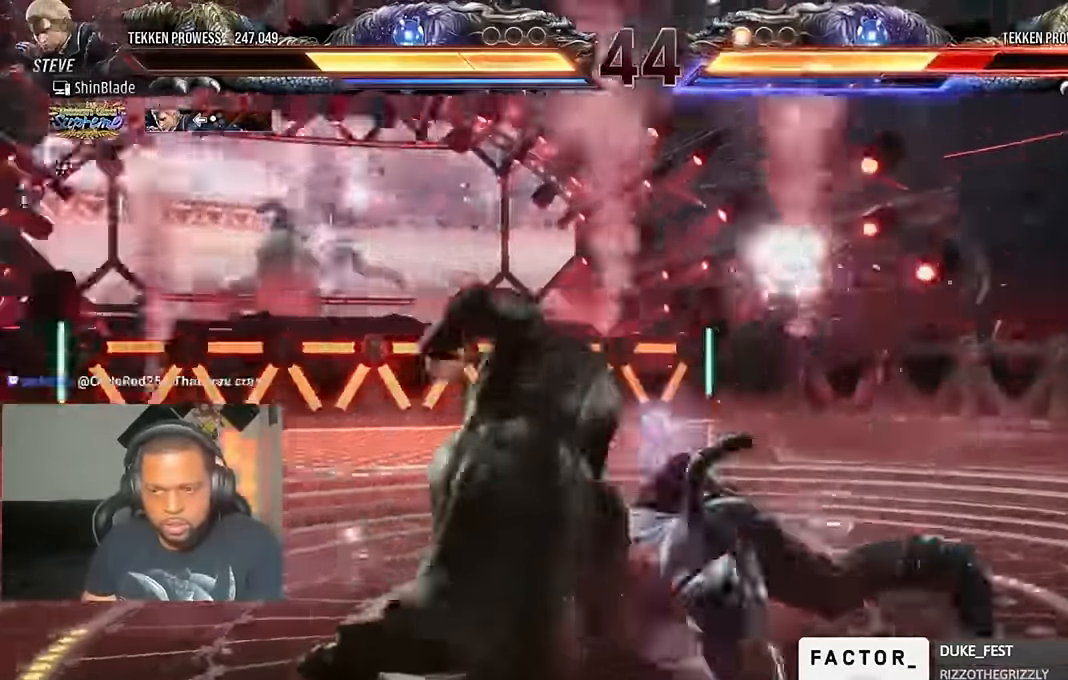
{"dt_ms": 500, "buttons": [], "left_stick": "center", "right_stick": "center", "events": [[17, "SQUARE", "down"], [117, "SQUARE", "up"]]}
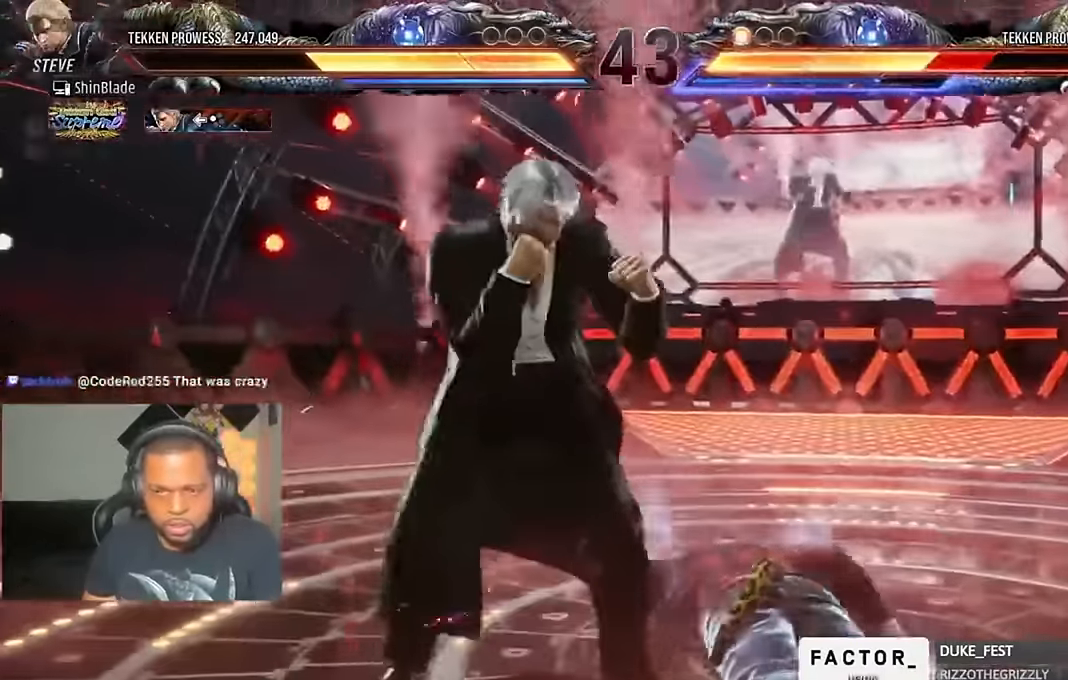
{"dt_ms": 1000, "buttons": ["DPAD_RIGHT"], "left_stick": "center", "right_stick": "center"}
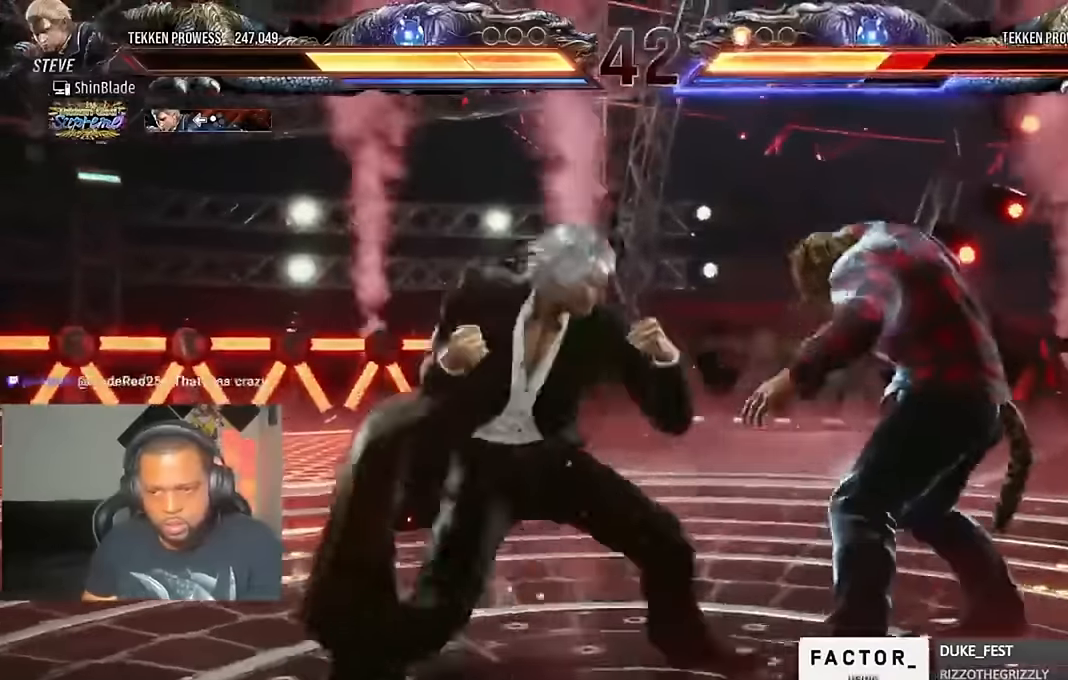
{"dt_ms": 500, "buttons": ["SQUARE", "TRIANGLE", "DPAD_RIGHT"], "left_stick": "center", "right_stick": "center", "events": [[17, "SQUARE", "down"], [17, "TRIANGLE", "down"], [83, "SQUARE", "up"], [83, "TRIANGLE", "up"], [183, "SQUARE", "down"], [183, "TRIANGLE", "down"], [217, "SQUARE", "up"], [217, "TRIANGLE", "up"], [317, "SQUARE", "down"], [317, "TRIANGLE", "down"], [383, "SQUARE", "up"], [450, "SQUARE", "down"]]}
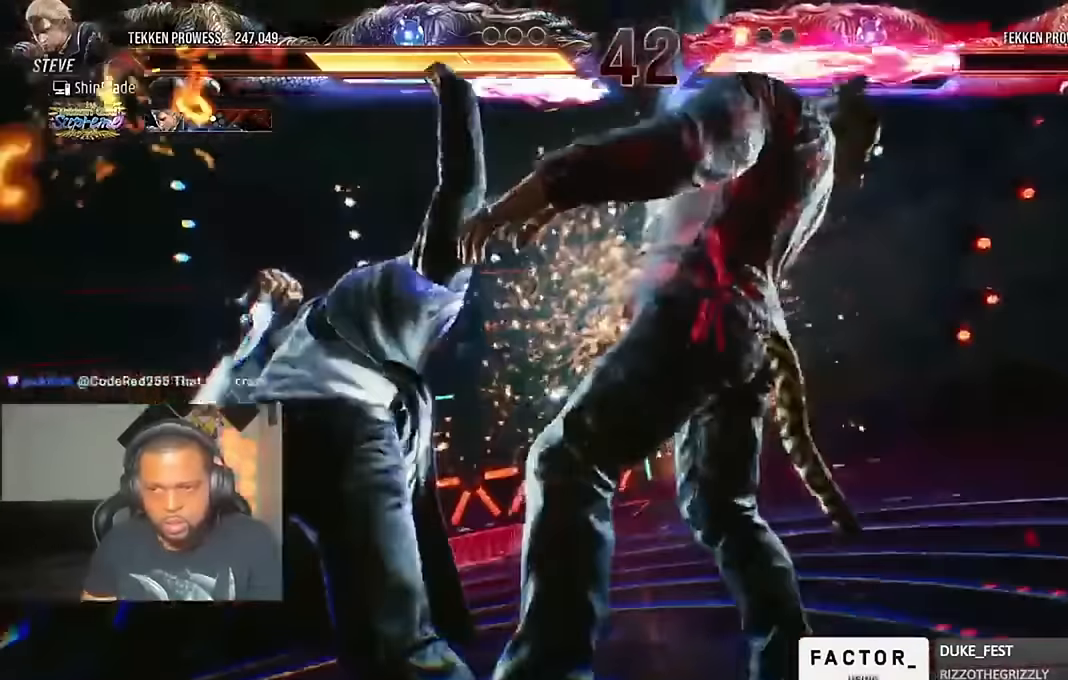
{"dt_ms": 500, "buttons": ["SQUARE", "TRIANGLE", "DPAD_RIGHT"], "left_stick": "center", "right_stick": "center"}
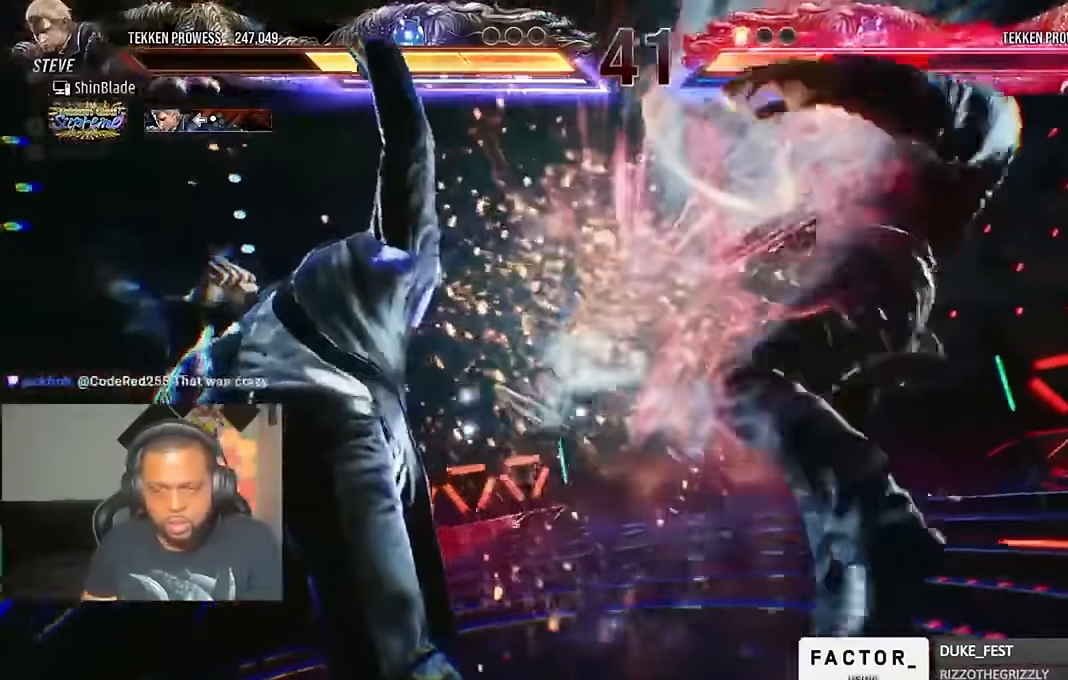
{"dt_ms": 1000, "buttons": ["CROSS", "TRIANGLE", "DPAD_DOWN", "DPAD_LEFT"], "left_stick": "center", "right_stick": "center"}